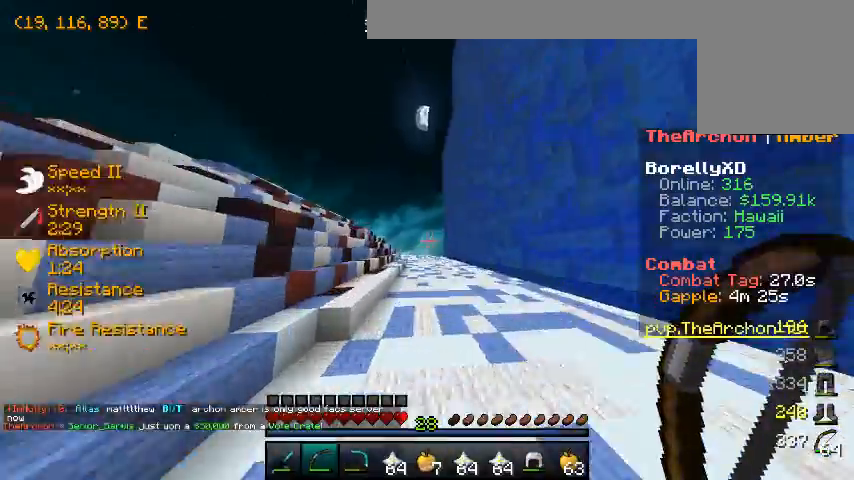
Gameplay with keyboard and mouse; each line is a JSON object with the keys and mouse buttons held at the frame after it. "events" lists presses ("down") and releases ("up") of "a", "d", "s", "w", "mouse_left" and "mouse_right" between this image and that frame as [ms after this image, input, new state], when the widget could be followed in between. "mouse_left", "mouse_right" = the "left", "right" buttons of the "mouse" list. No other keys are recorded. Fast repeated clicks can show as one long hold. Mouse movement is not recorded.
{"keys": ["w"], "mouse": [], "events": []}
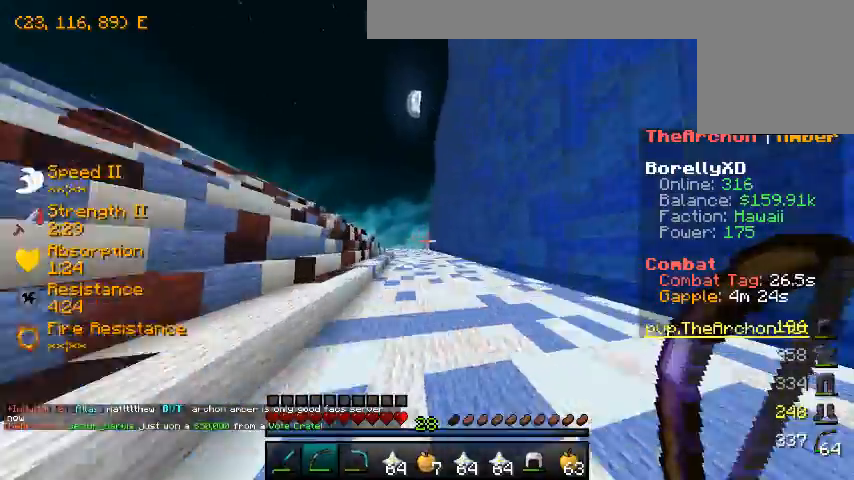
{"keys": ["w"], "mouse": [], "events": [[167, "mouse_right", "down"], [400, "mouse_right", "up"]]}
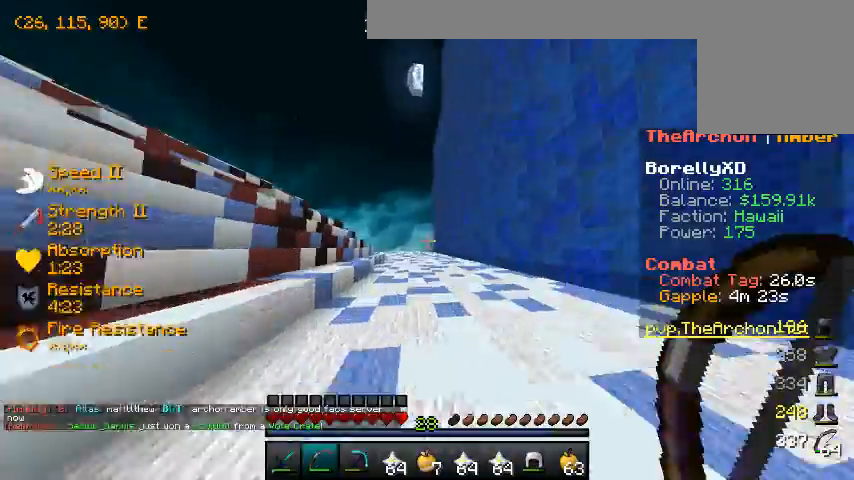
{"keys": ["w"], "mouse": [], "events": []}
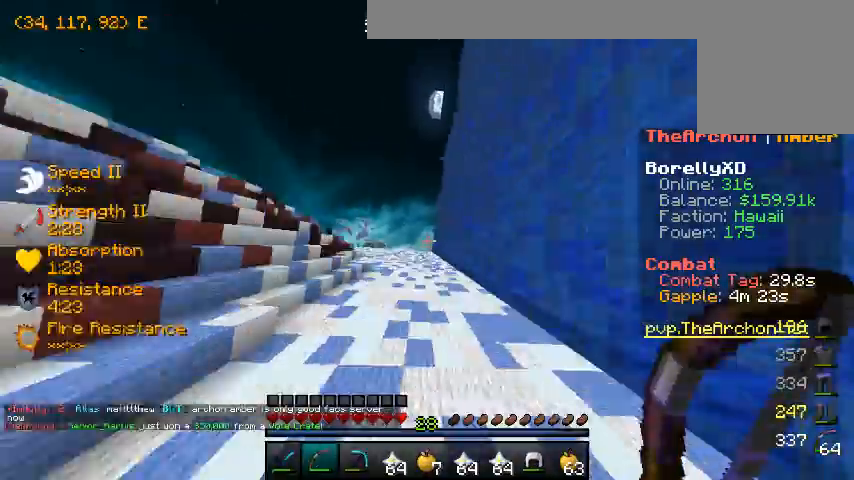
{"keys": ["w"], "mouse": [], "events": []}
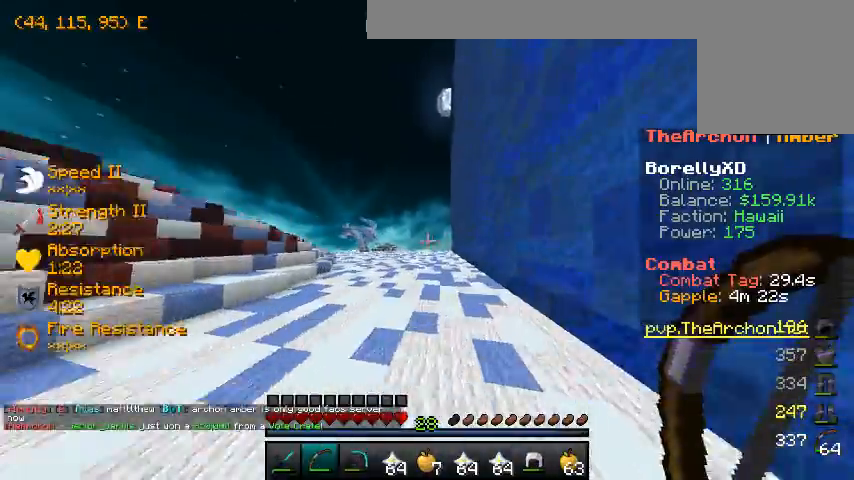
{"keys": ["w"], "mouse": [], "events": []}
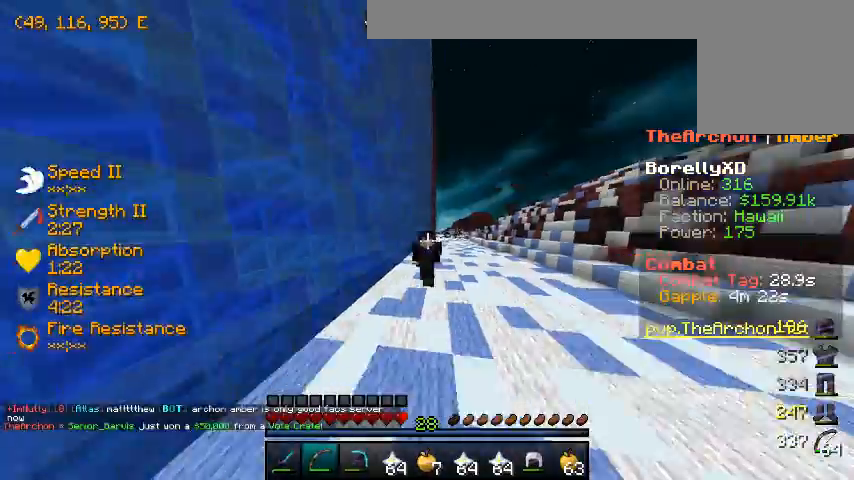
{"keys": ["w"], "mouse": [], "events": []}
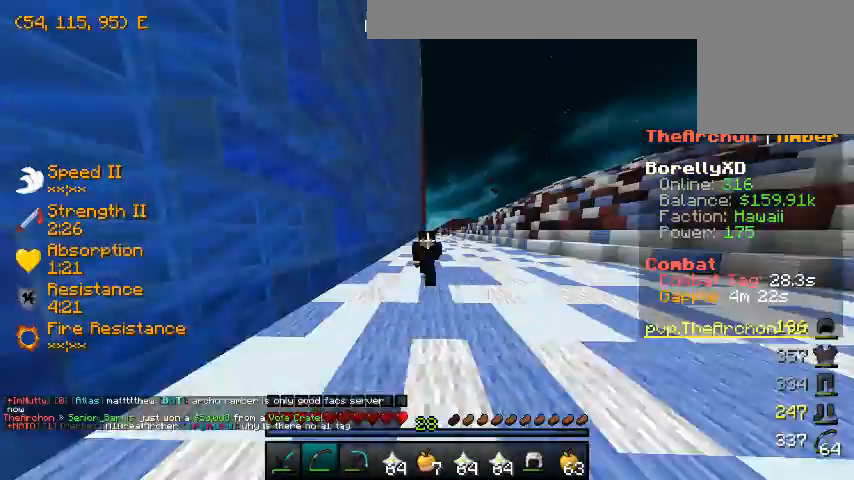
{"keys": ["w"], "mouse": [], "events": []}
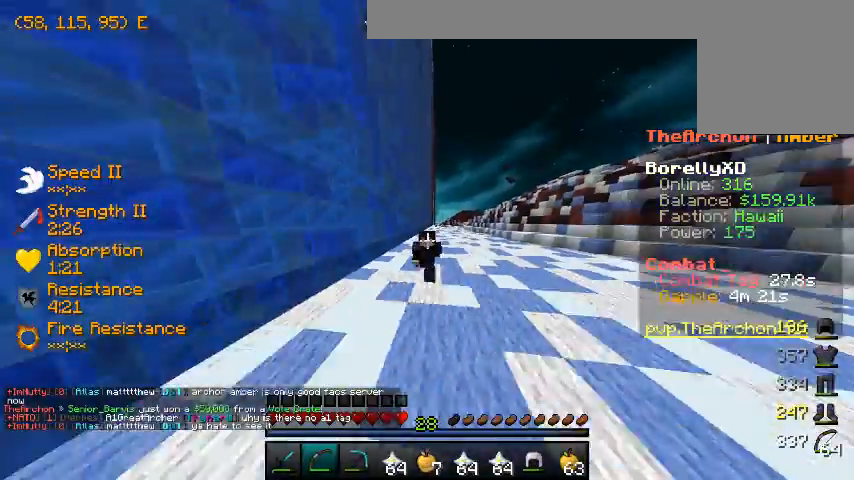
{"keys": ["w"], "mouse": [], "events": []}
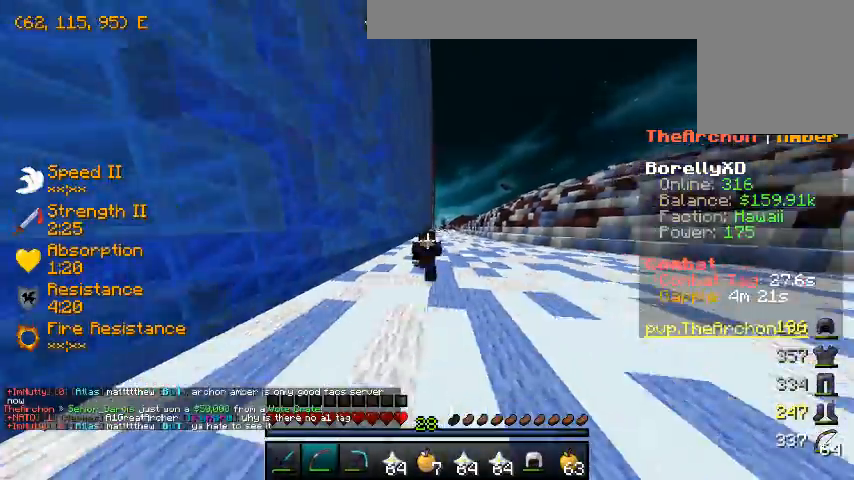
{"keys": ["a", "w"], "mouse": [], "events": [[500, "a", "down"]]}
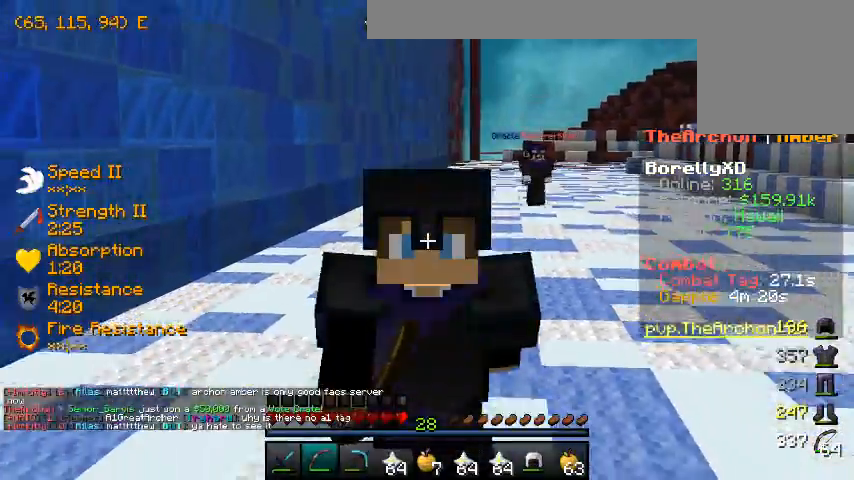
{"keys": ["a", "w"], "mouse": []}
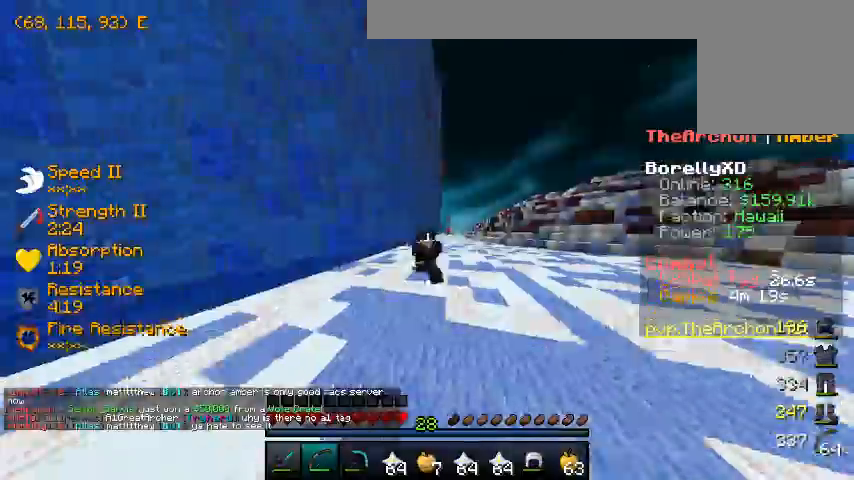
{"keys": ["w"], "mouse": [], "events": [[300, "mouse_right", "down"], [367, "a", "up"], [500, "mouse_right", "up"]]}
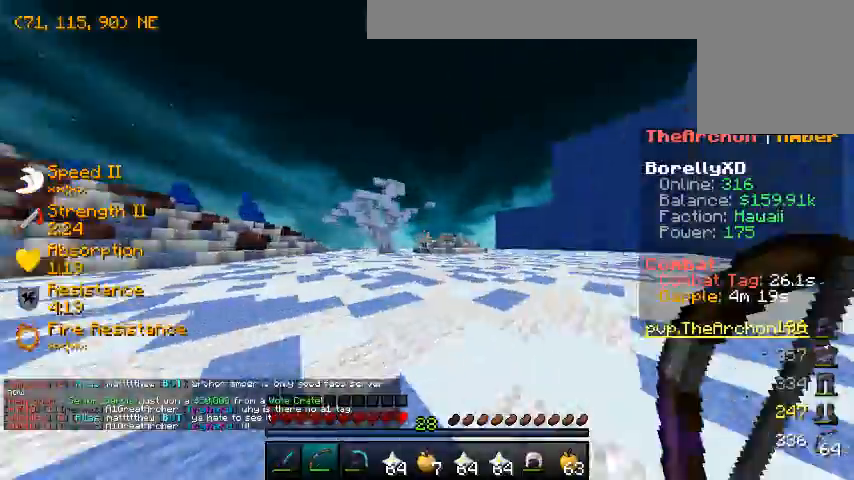
{"keys": ["w"], "mouse": [], "events": []}
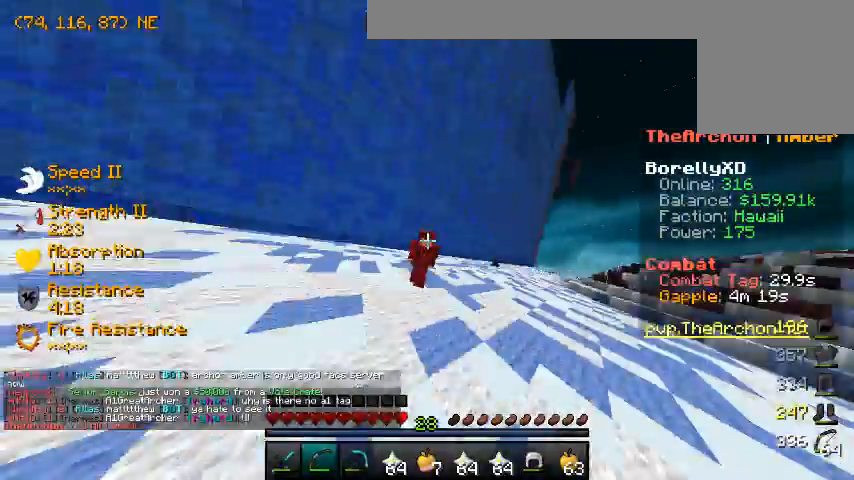
{"keys": ["w"], "mouse": [], "events": []}
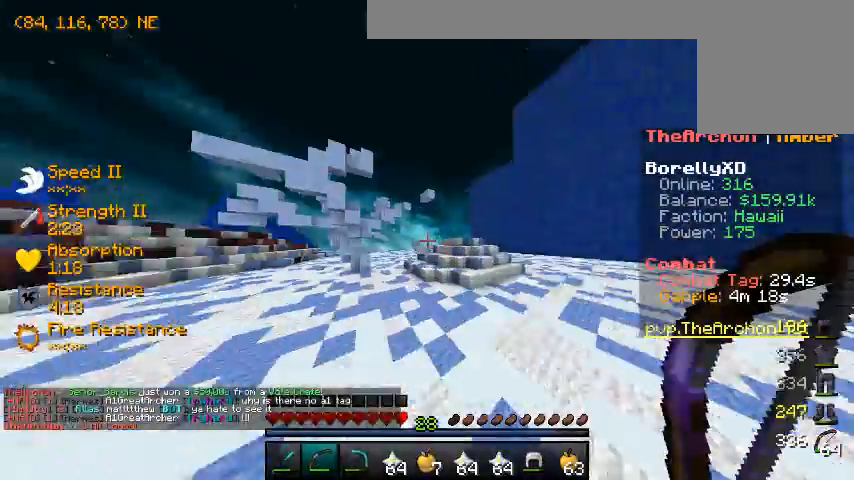
{"keys": ["a", "w"], "mouse": []}
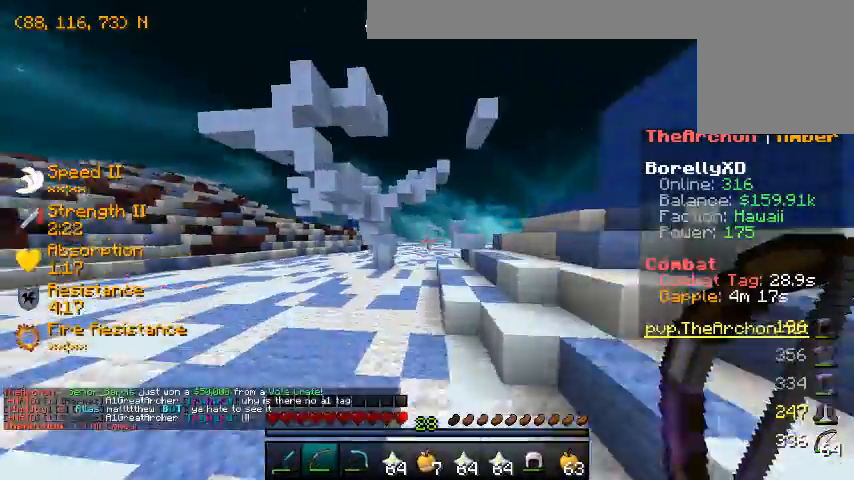
{"keys": ["a", "w"], "mouse": [], "events": []}
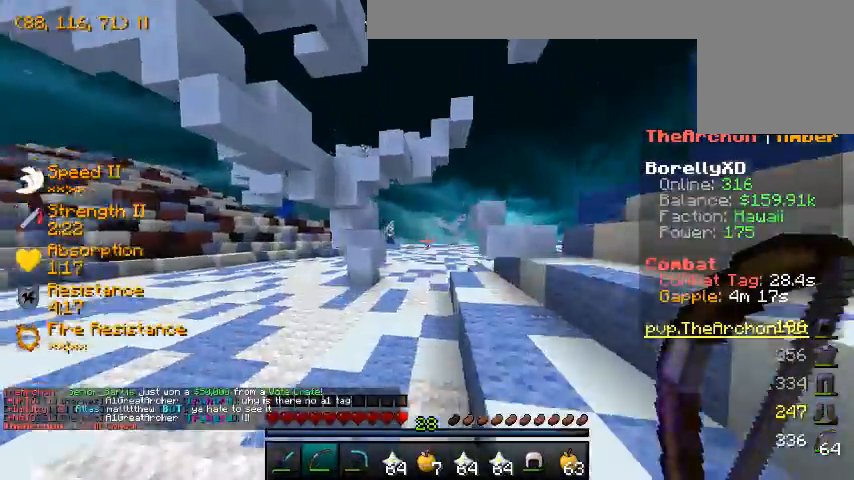
{"keys": ["w"], "mouse": [], "events": [[33, "a", "up"], [133, "d", "down"], [200, "mouse_right", "down"], [300, "d", "up"], [367, "mouse_right", "up"]]}